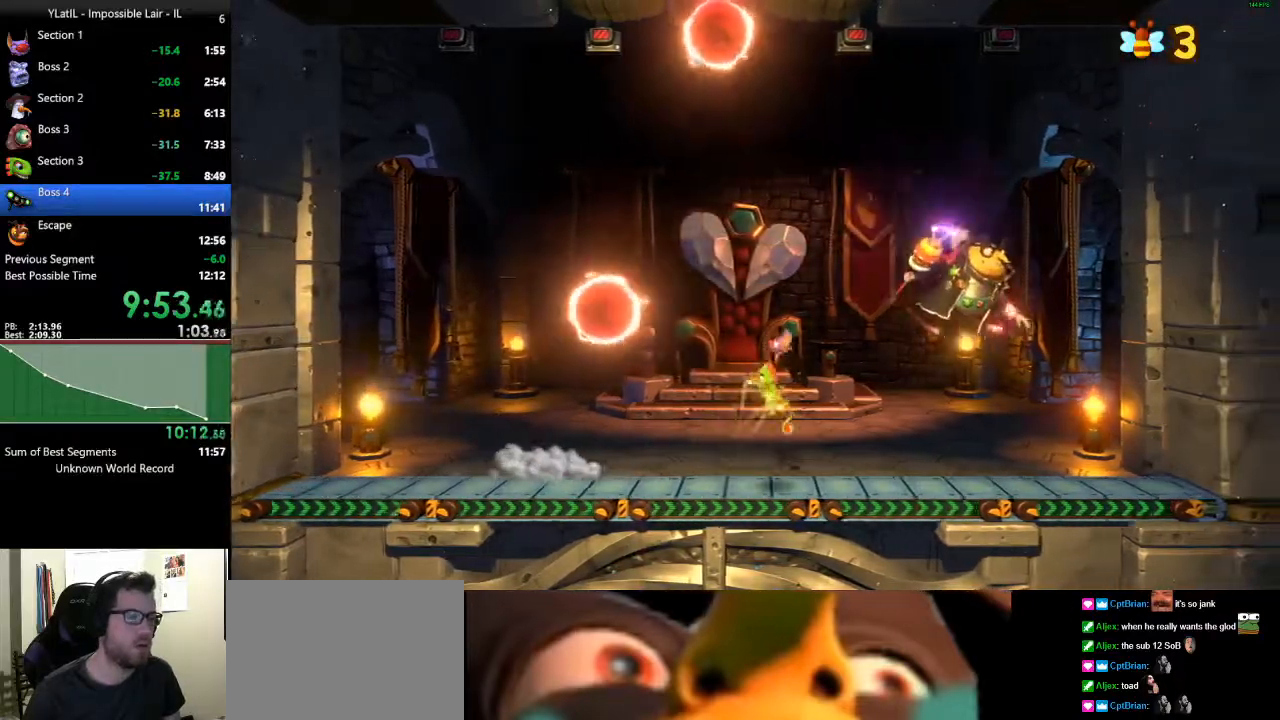
Gameplay with a controller (Xbox layout); each line is a JSON object with the inputs held at the frame after it. "events" lists button and stick changes between this image and that frame as [ms after this image, input, new state], when the widget could be followed in between.
{"buttons": [], "left_stick": "left", "right_stick": "center", "events": [[300, "X", "down"], [367, "X", "up"], [467, "X", "down"], [500, "X", "up"]]}
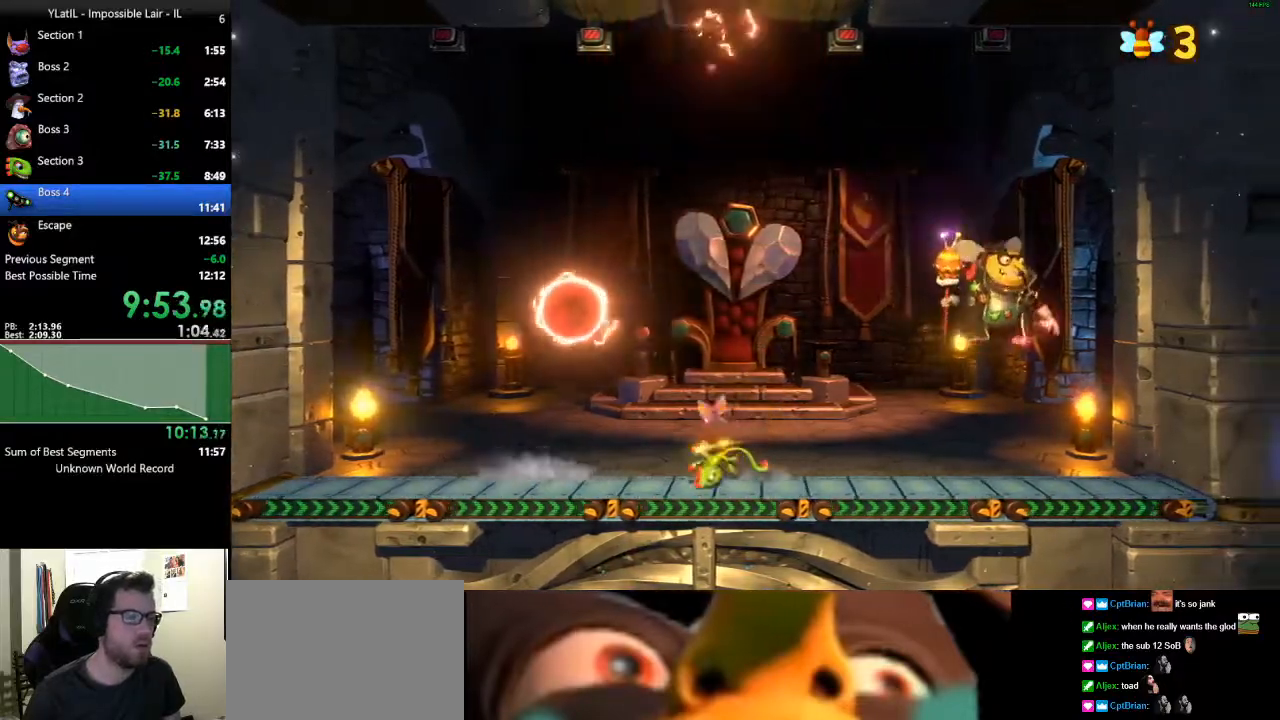
{"buttons": [], "left_stick": "right", "right_stick": "center", "events": [[100, "X", "down"], [167, "X", "up"], [183, "left_stick", "right"], [250, "A", "down"], [350, "A", "up"]]}
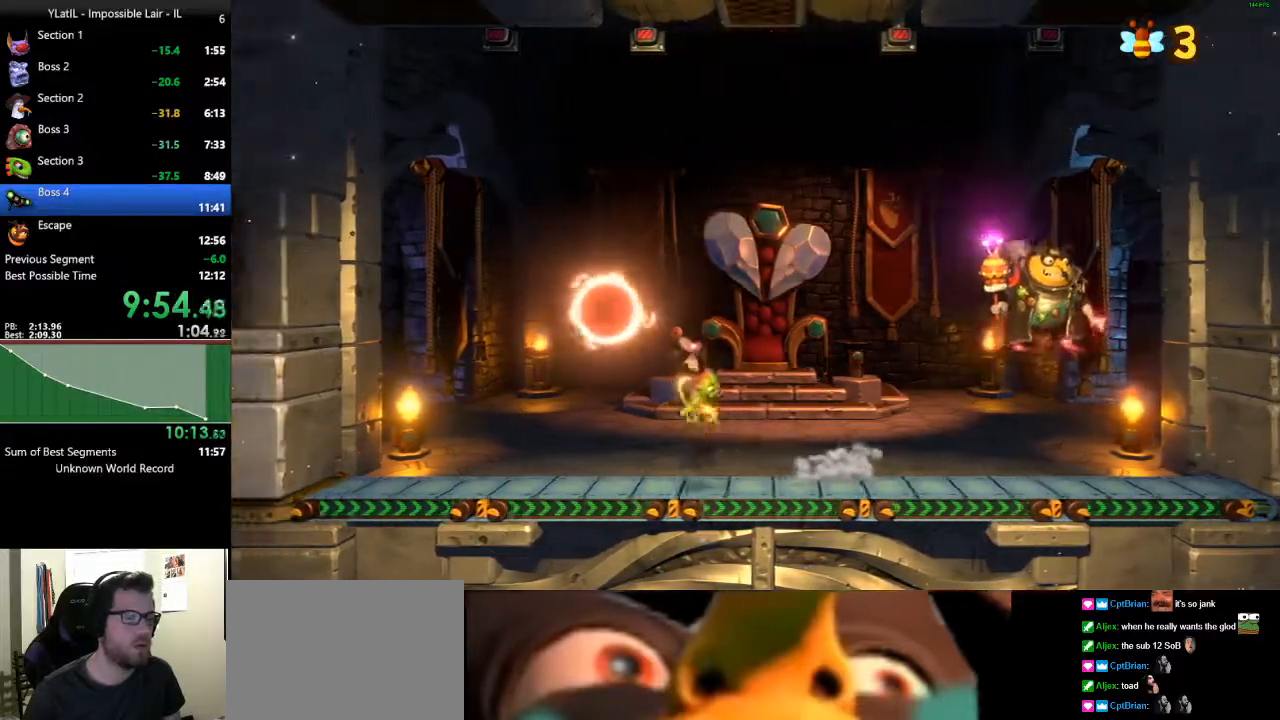
{"buttons": [], "left_stick": "left", "right_stick": "center", "events": [[33, "left_stick", "center"], [467, "left_stick", "left"]]}
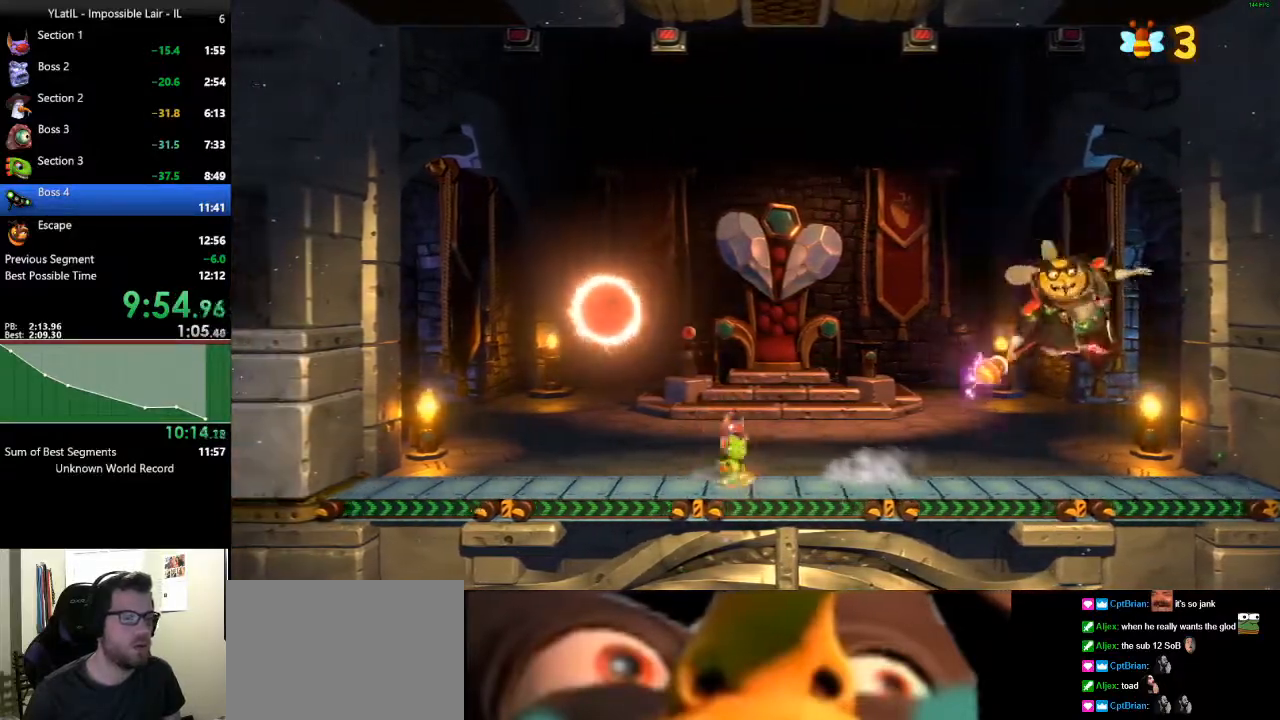
{"buttons": [], "left_stick": "left", "right_stick": "center", "events": [[283, "left_stick", "center"], [383, "left_stick", "left"]]}
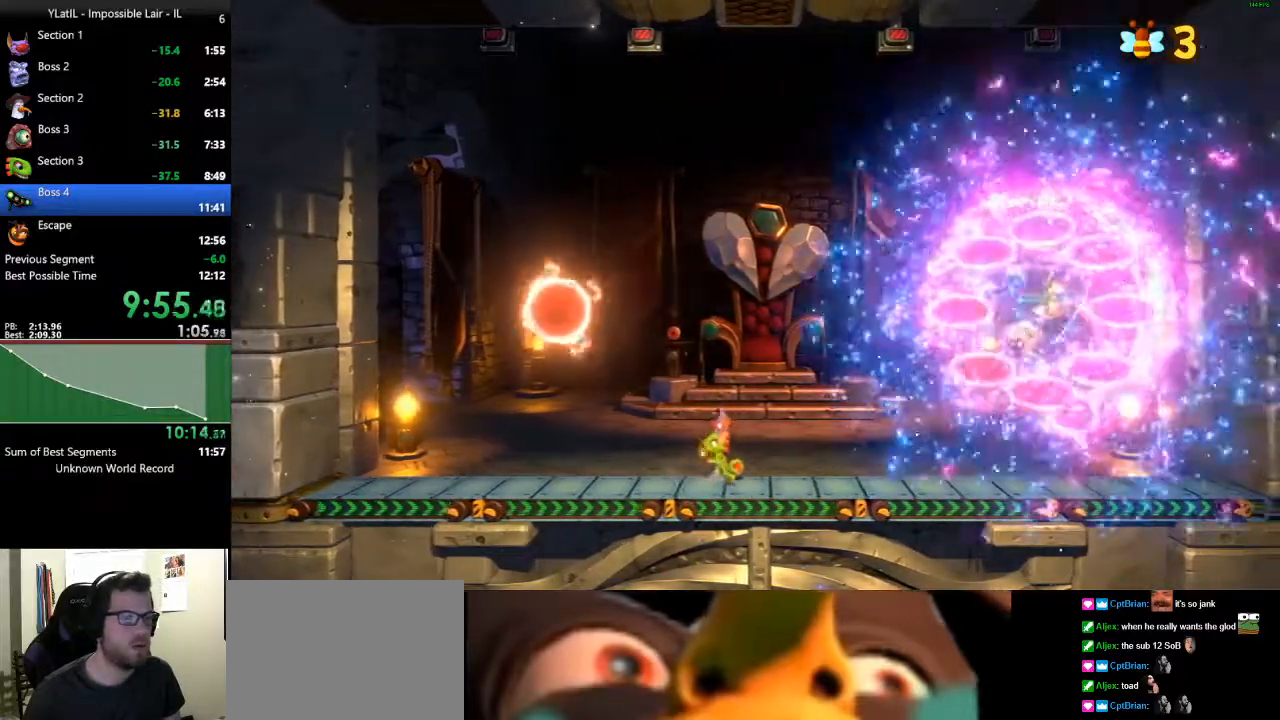
{"buttons": [], "left_stick": "left", "right_stick": "center", "events": [[50, "left_stick", "center"], [267, "left_stick", "left"]]}
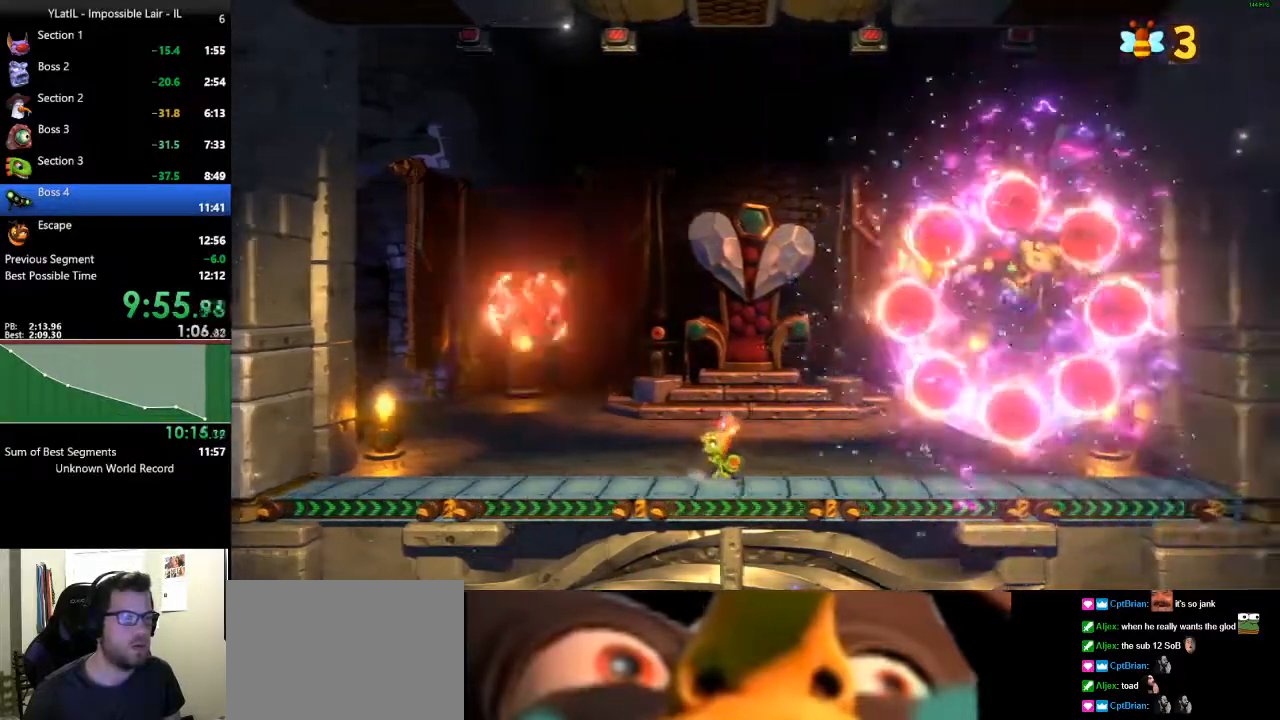
{"buttons": [], "left_stick": "left", "right_stick": "center", "events": []}
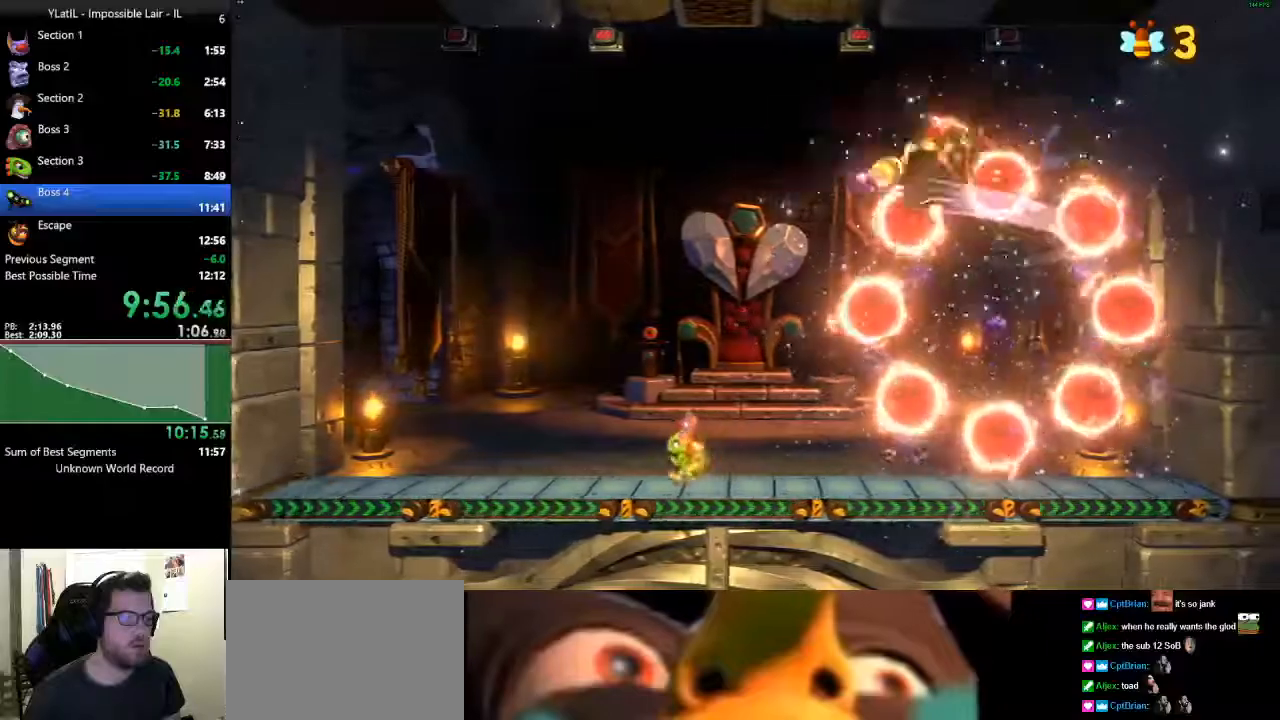
{"buttons": [], "left_stick": "left", "right_stick": "center", "events": []}
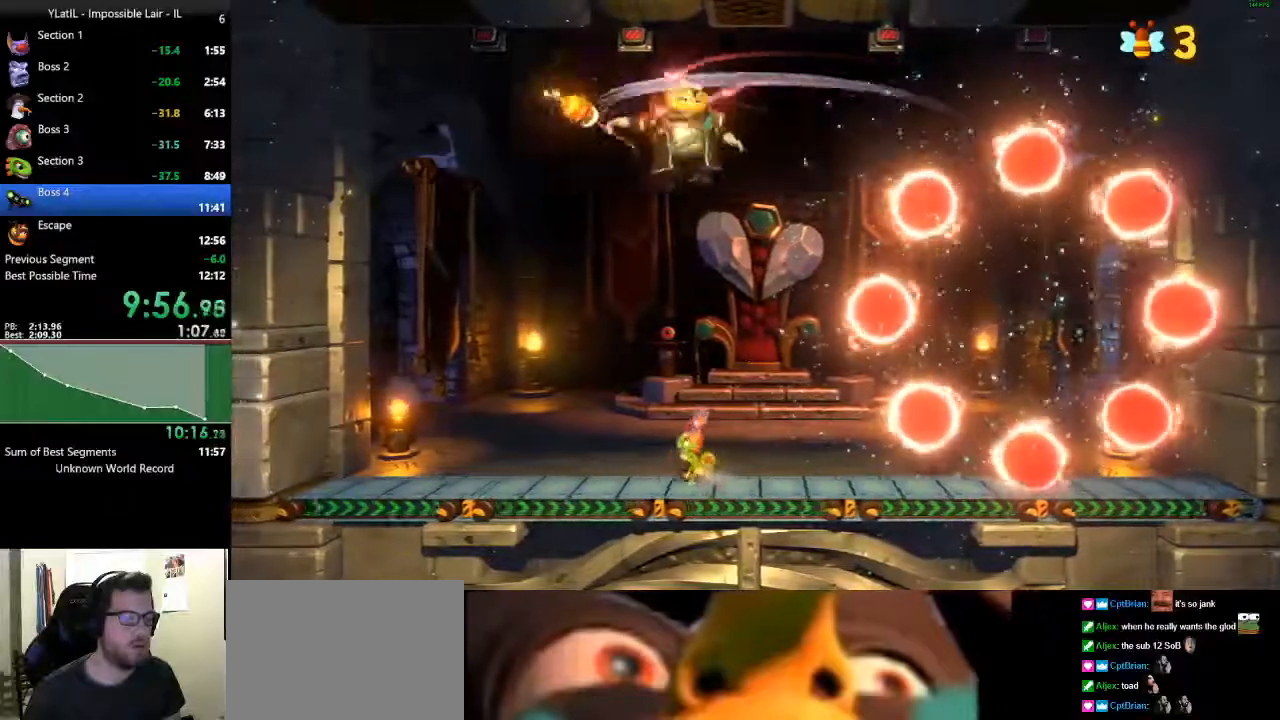
{"buttons": [], "left_stick": "left", "right_stick": "center", "events": []}
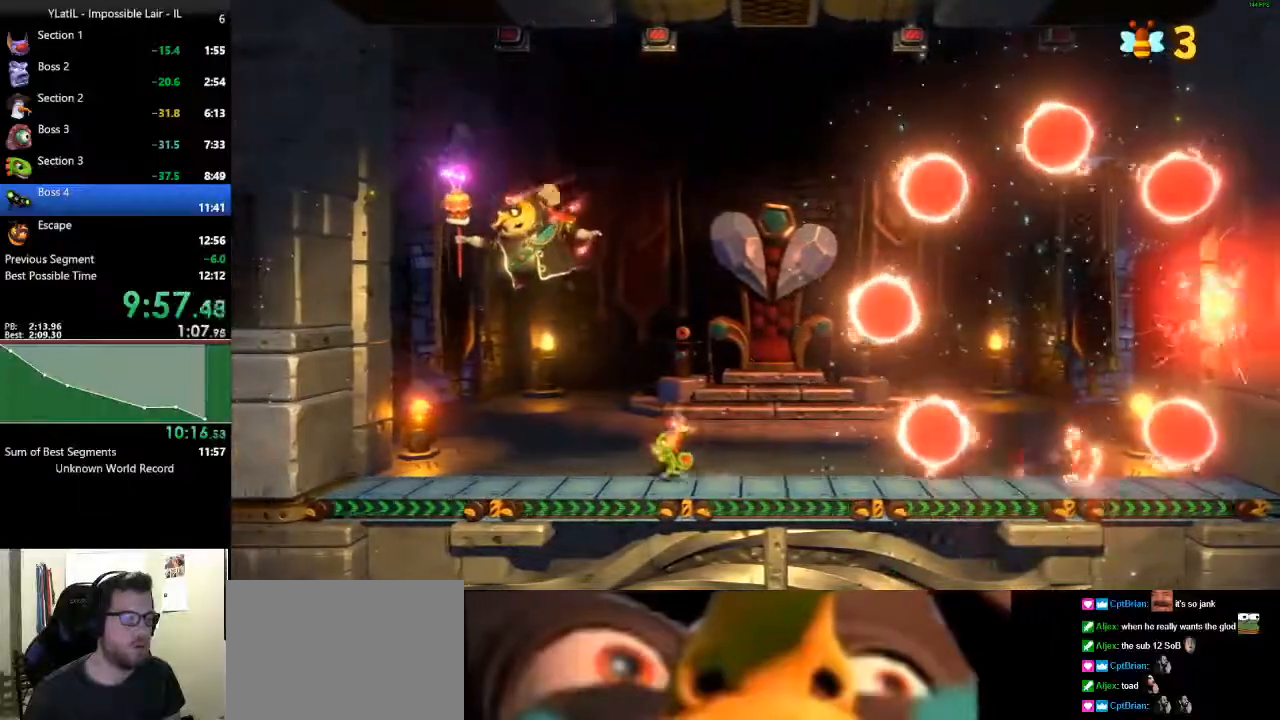
{"buttons": [], "left_stick": "left", "right_stick": "center", "events": [[117, "left_stick", "center"], [350, "left_stick", "left"]]}
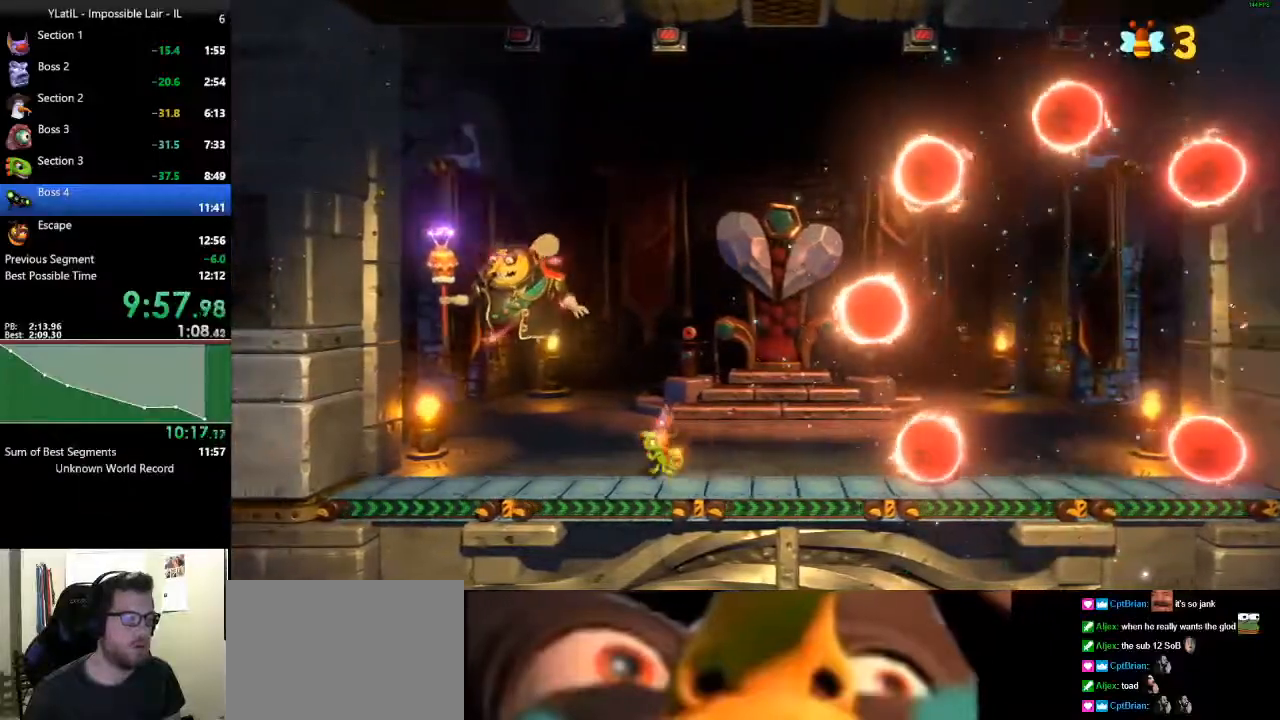
{"buttons": [], "left_stick": "left", "right_stick": "center", "events": [[217, "left_stick", "center"], [300, "left_stick", "left"]]}
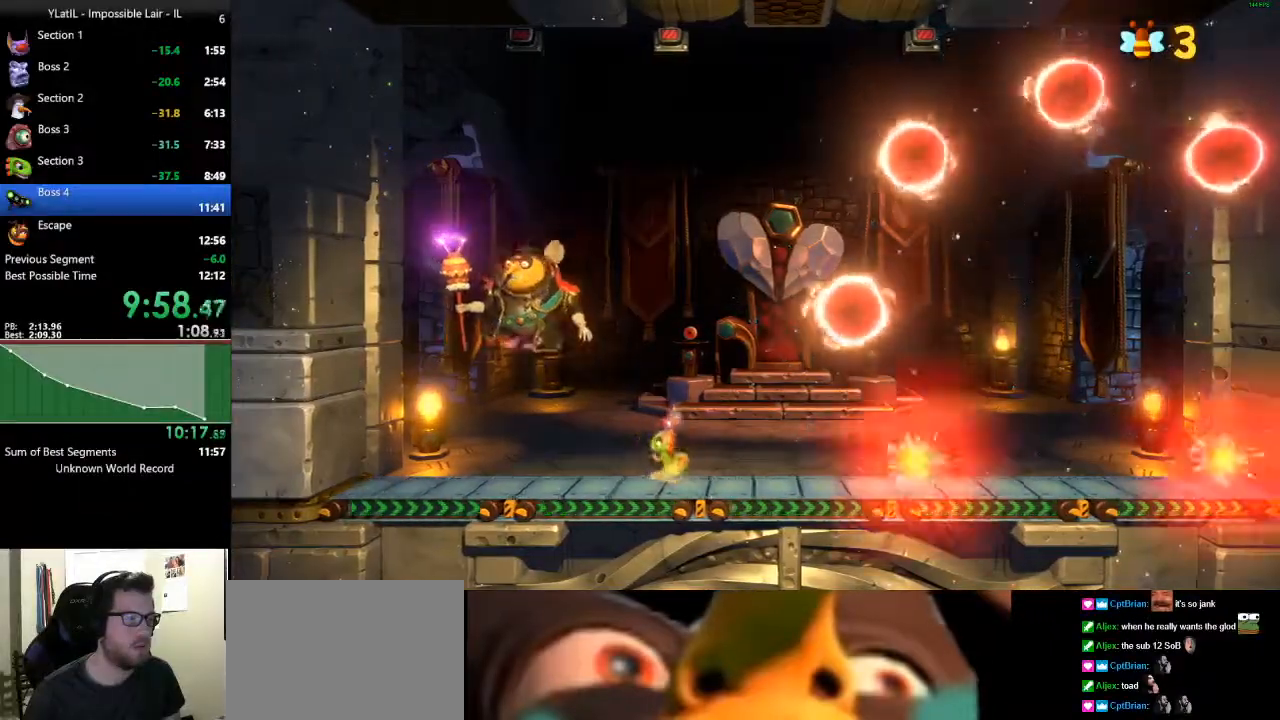
{"buttons": [], "left_stick": "center", "right_stick": "center", "events": [[450, "left_stick", "center"]]}
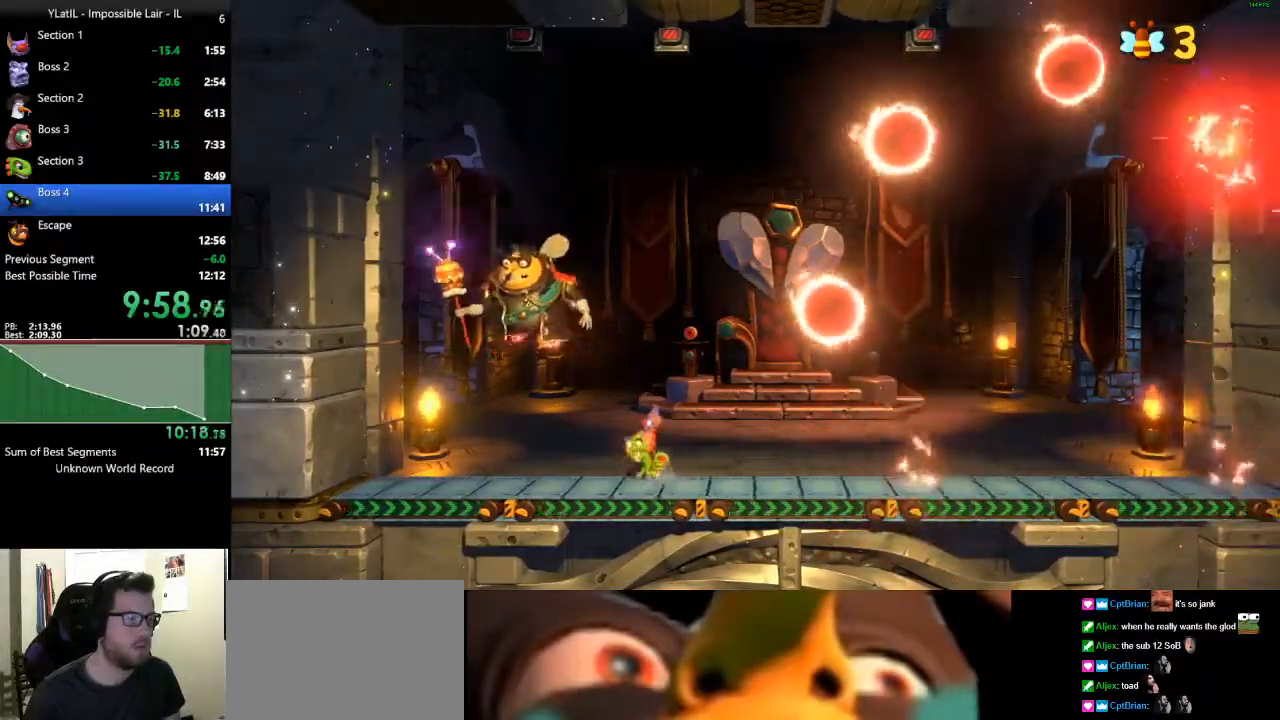
{"buttons": [], "left_stick": "left", "right_stick": "center", "events": [[83, "left_stick", "left"]]}
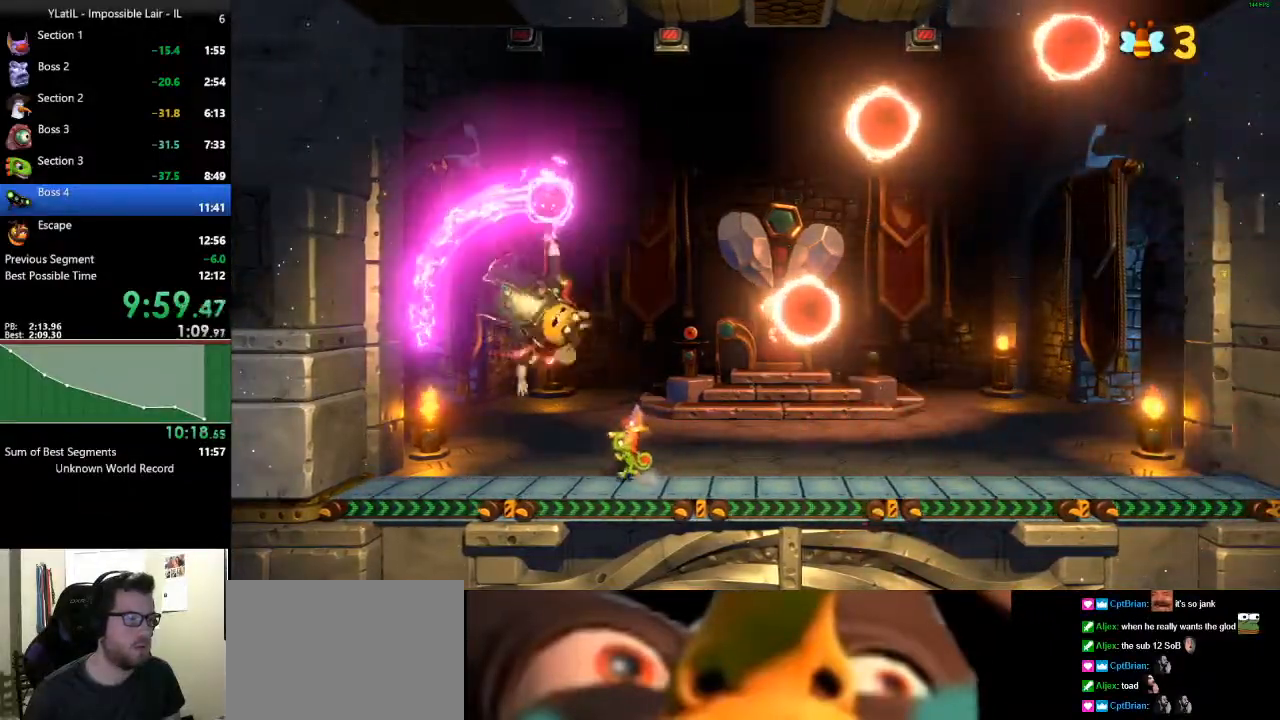
{"buttons": [], "left_stick": "left", "right_stick": "center", "events": []}
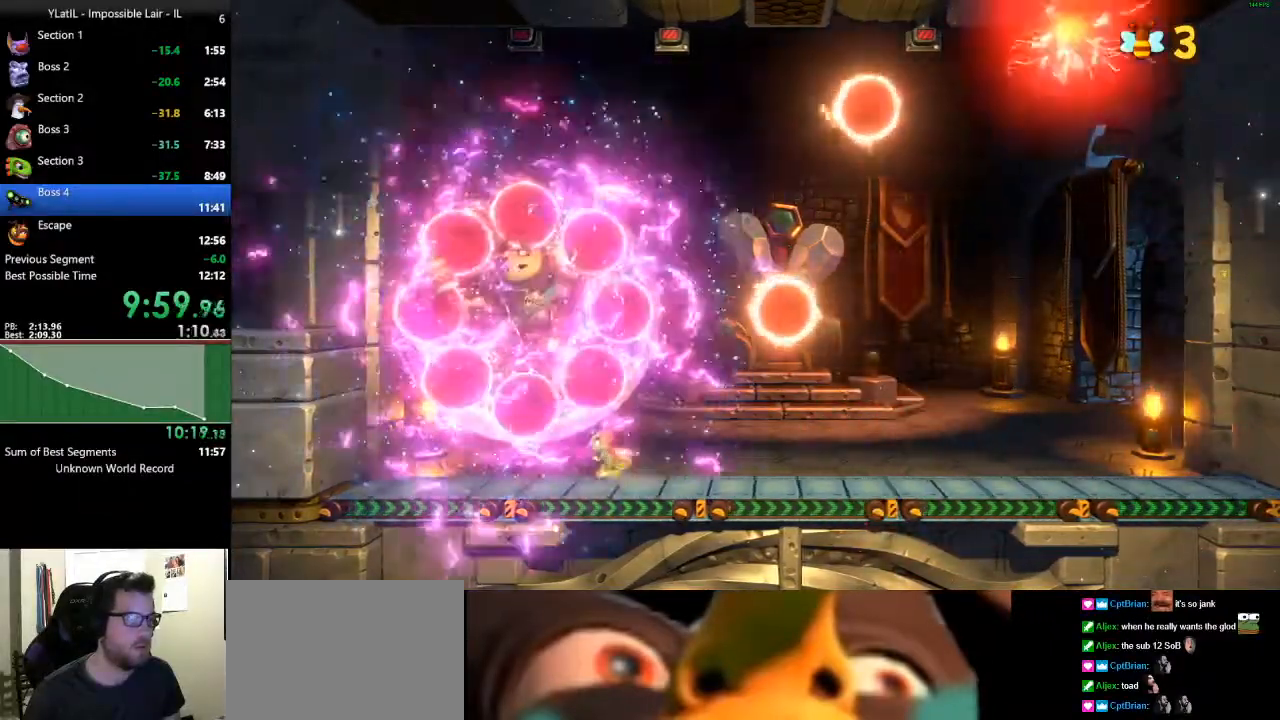
{"buttons": [], "left_stick": "left", "right_stick": "center", "events": [[317, "left_stick", "center"], [450, "left_stick", "left"]]}
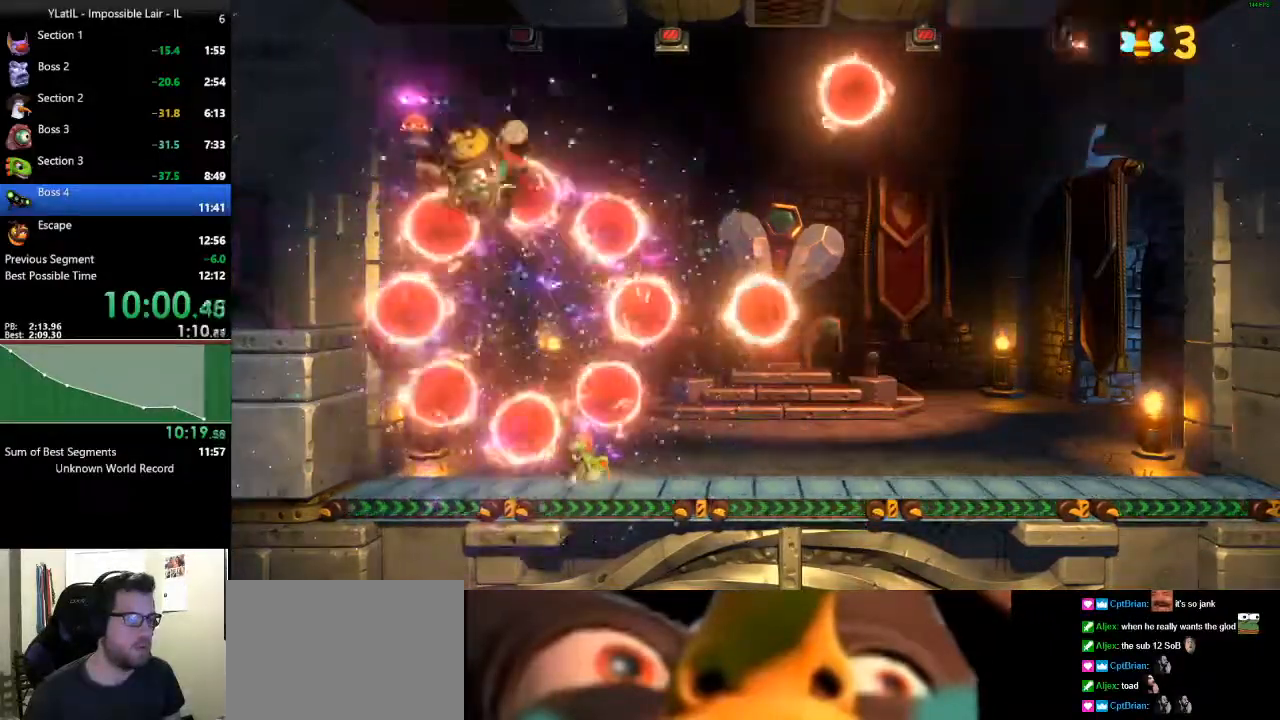
{"buttons": [], "left_stick": "left", "right_stick": "center", "events": []}
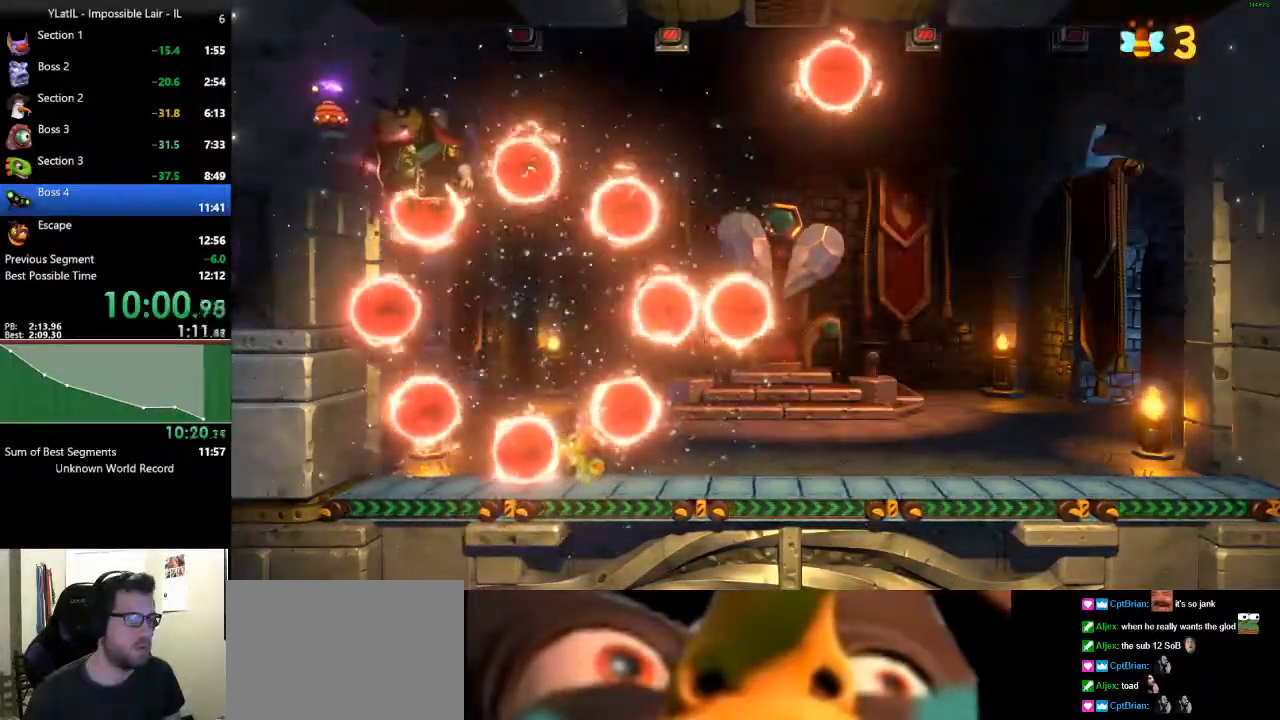
{"buttons": [], "left_stick": "left", "right_stick": "center", "events": []}
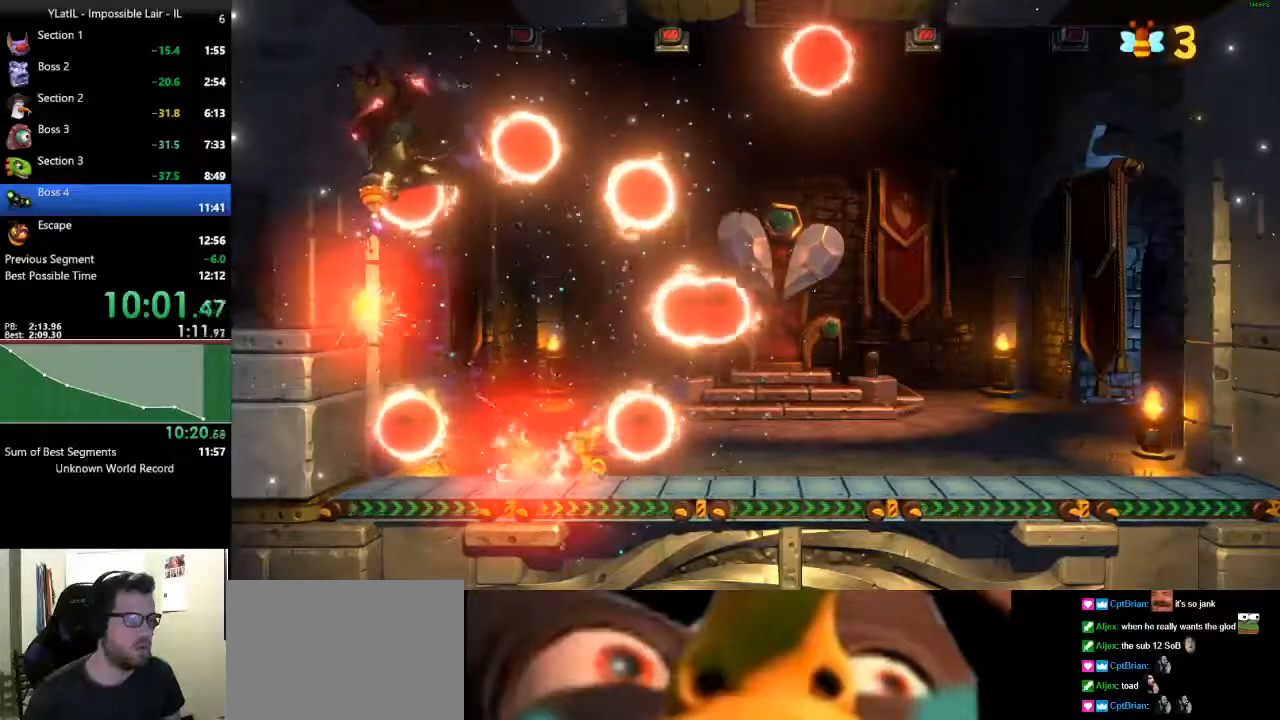
{"buttons": ["A"], "left_stick": "left", "right_stick": "center", "events": [[383, "A", "down"]]}
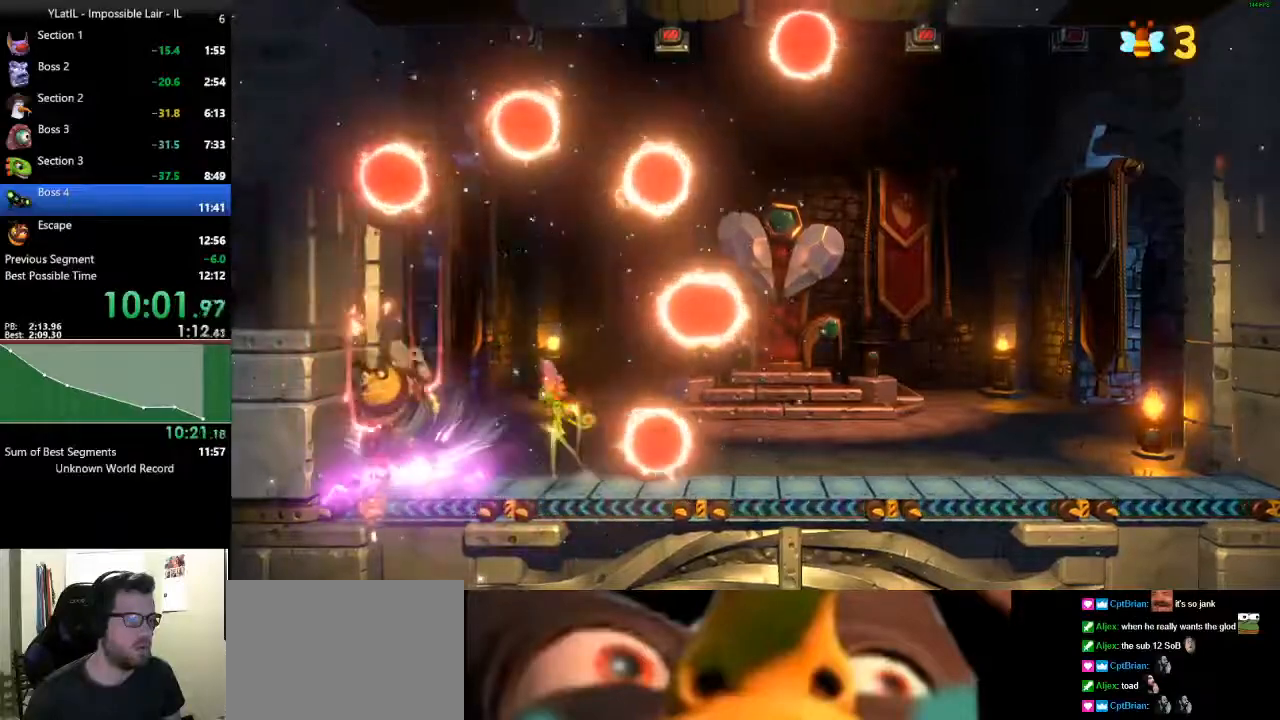
{"buttons": ["A", "X"], "left_stick": "left", "right_stick": "center", "events": [[150, "left_stick", "right"], [317, "X", "down"], [467, "left_stick", "left"]]}
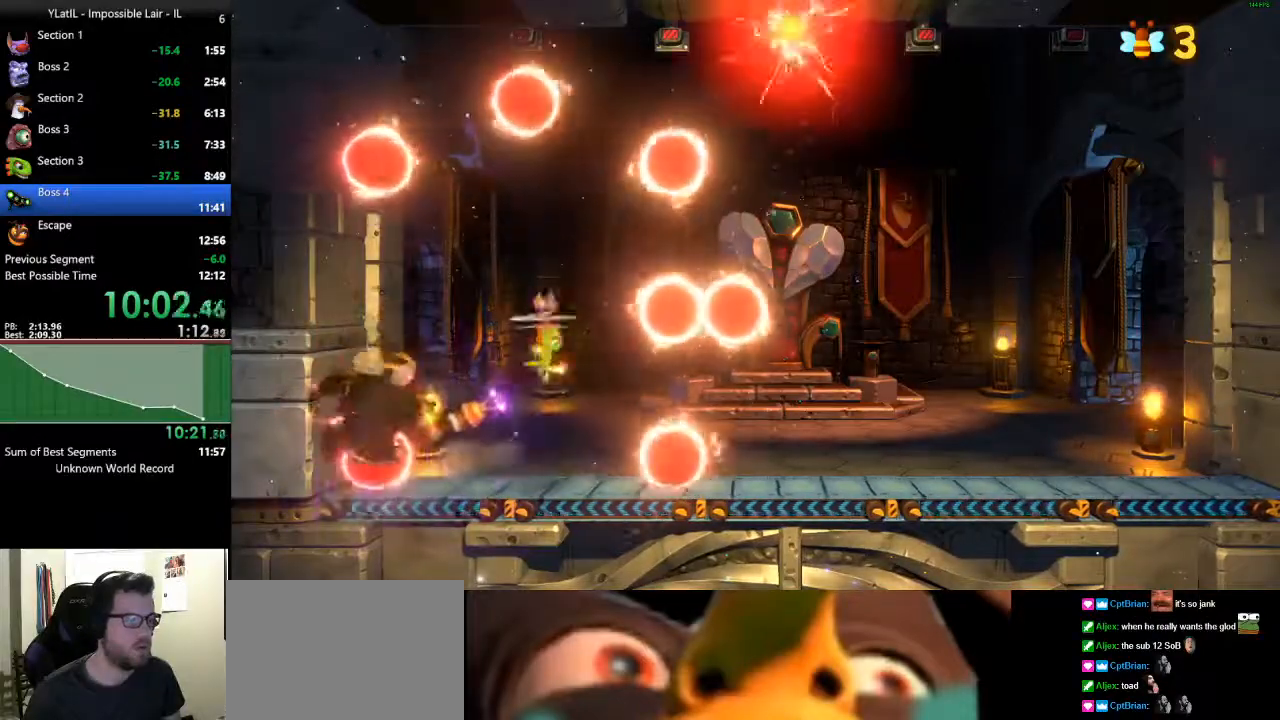
{"buttons": ["A", "X"], "left_stick": "left", "right_stick": "center", "events": []}
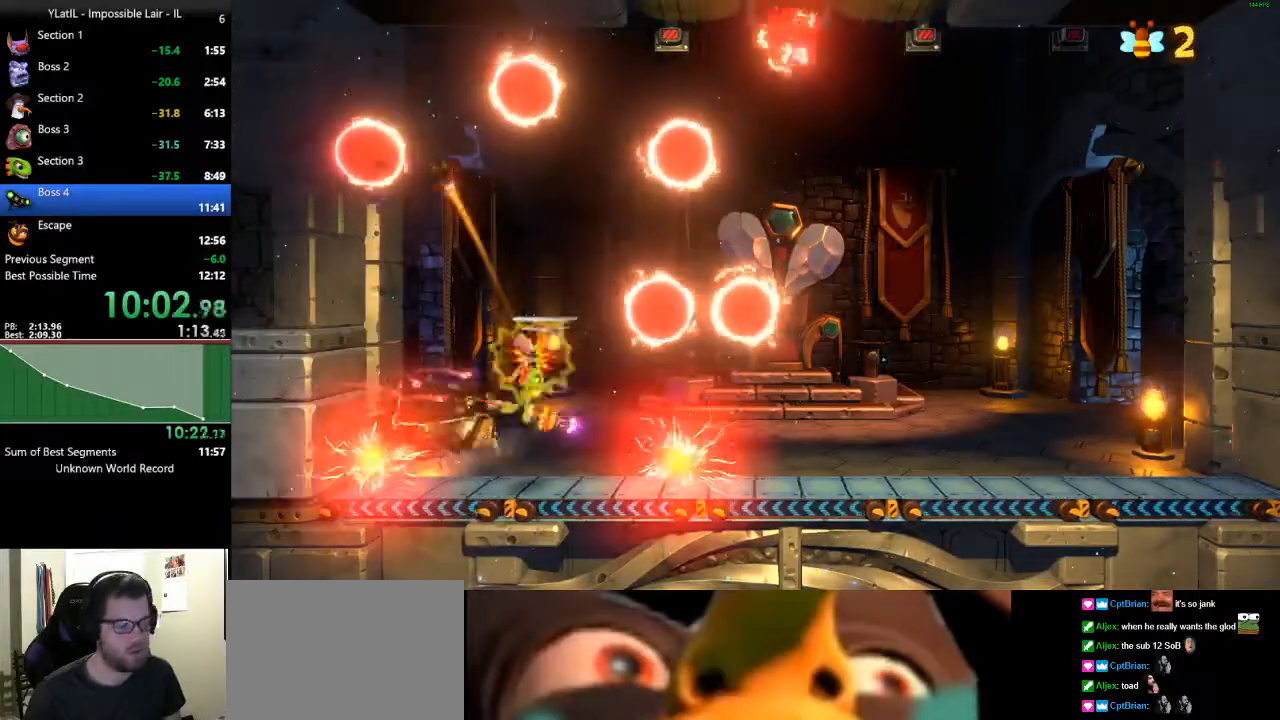
{"buttons": [], "left_stick": "right", "right_stick": "center", "events": [[67, "X", "up"], [67, "left_stick", "right"], [117, "A", "up"]]}
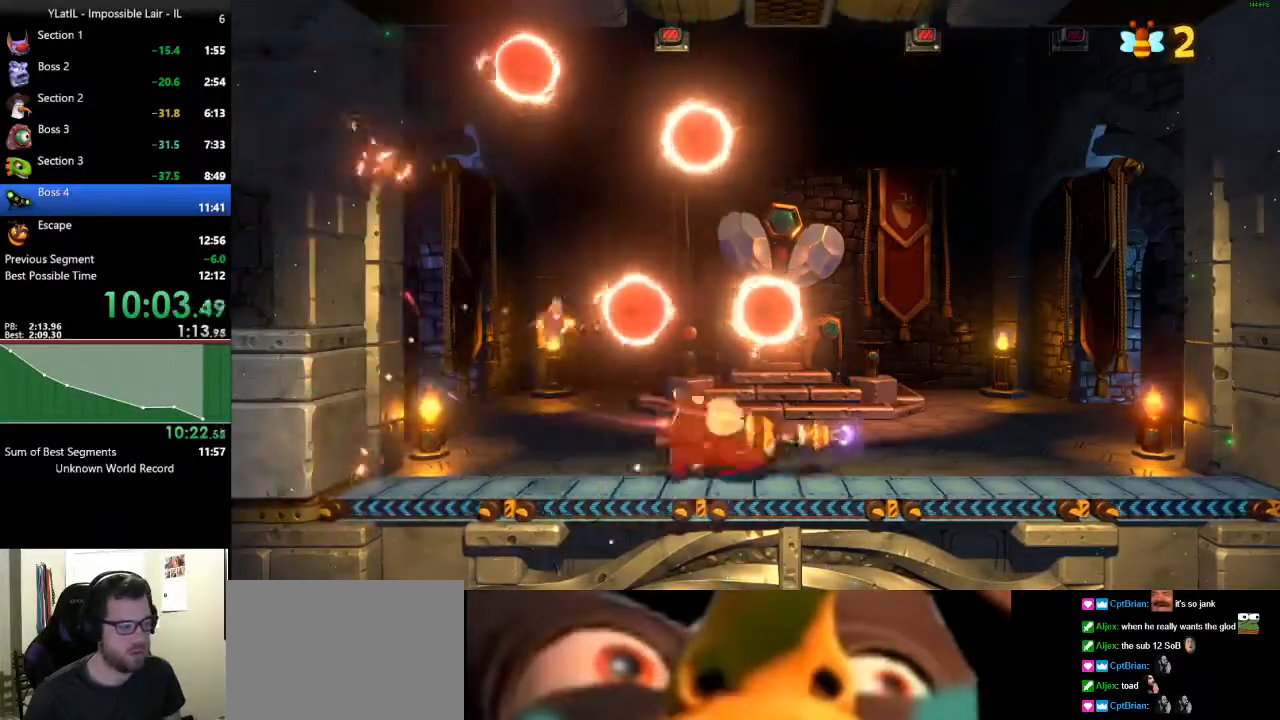
{"buttons": ["X"], "left_stick": "right", "right_stick": "center", "events": [[317, "X", "down"], [383, "X", "up"], [483, "X", "down"]]}
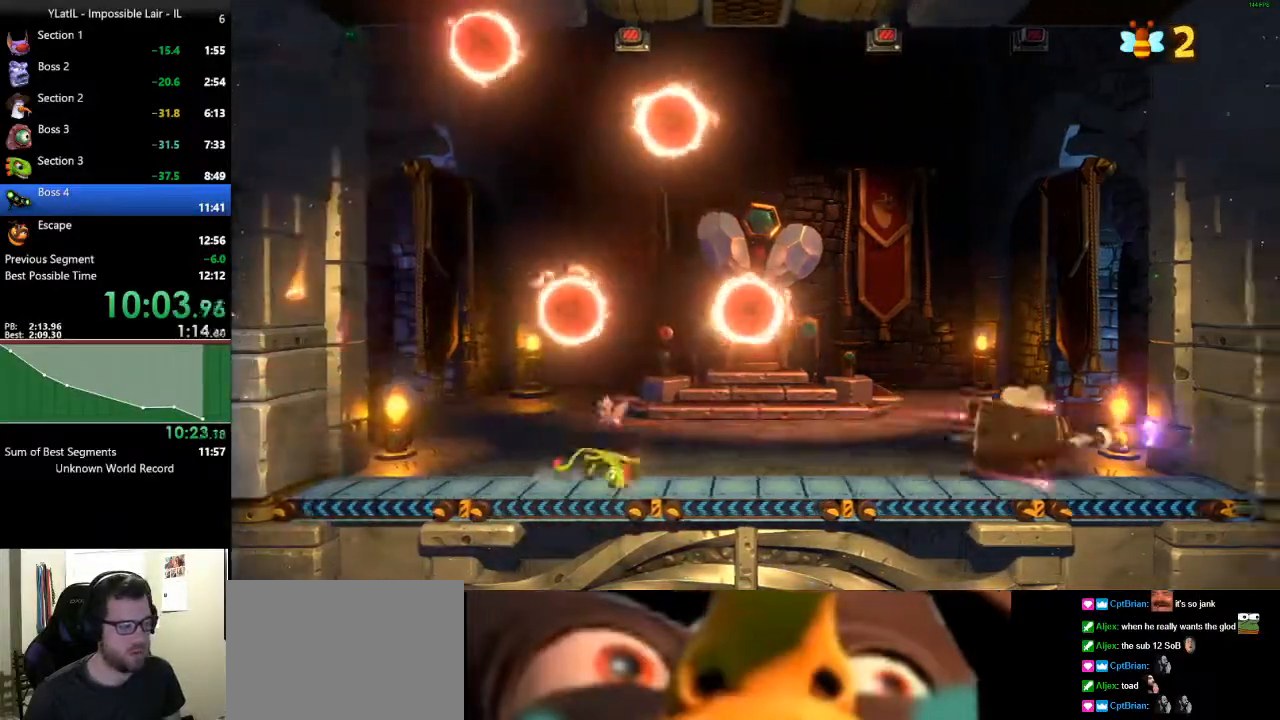
{"buttons": [], "left_stick": "left", "right_stick": "center", "events": [[50, "X", "up"], [167, "X", "down"], [217, "X", "up"], [467, "left_stick", "left"]]}
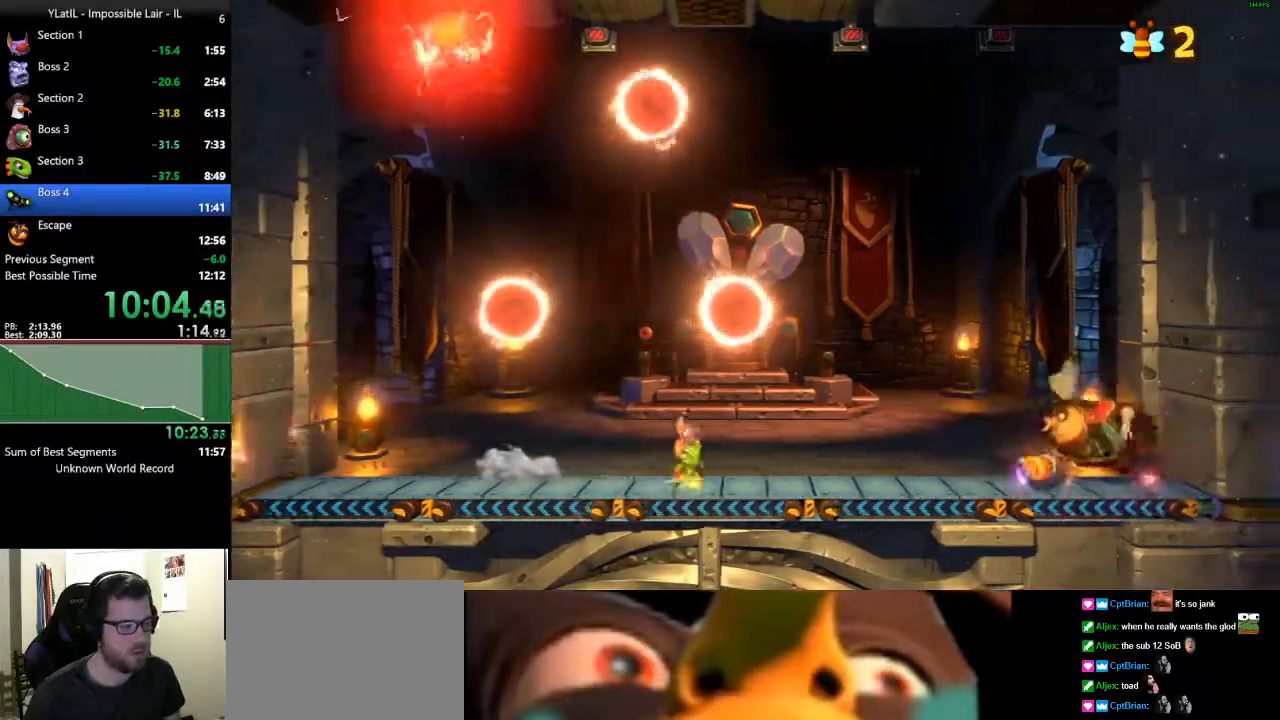
{"buttons": ["A", "X"], "left_stick": "right", "right_stick": "center", "events": [[50, "A", "down"], [333, "left_stick", "right"], [500, "X", "down"]]}
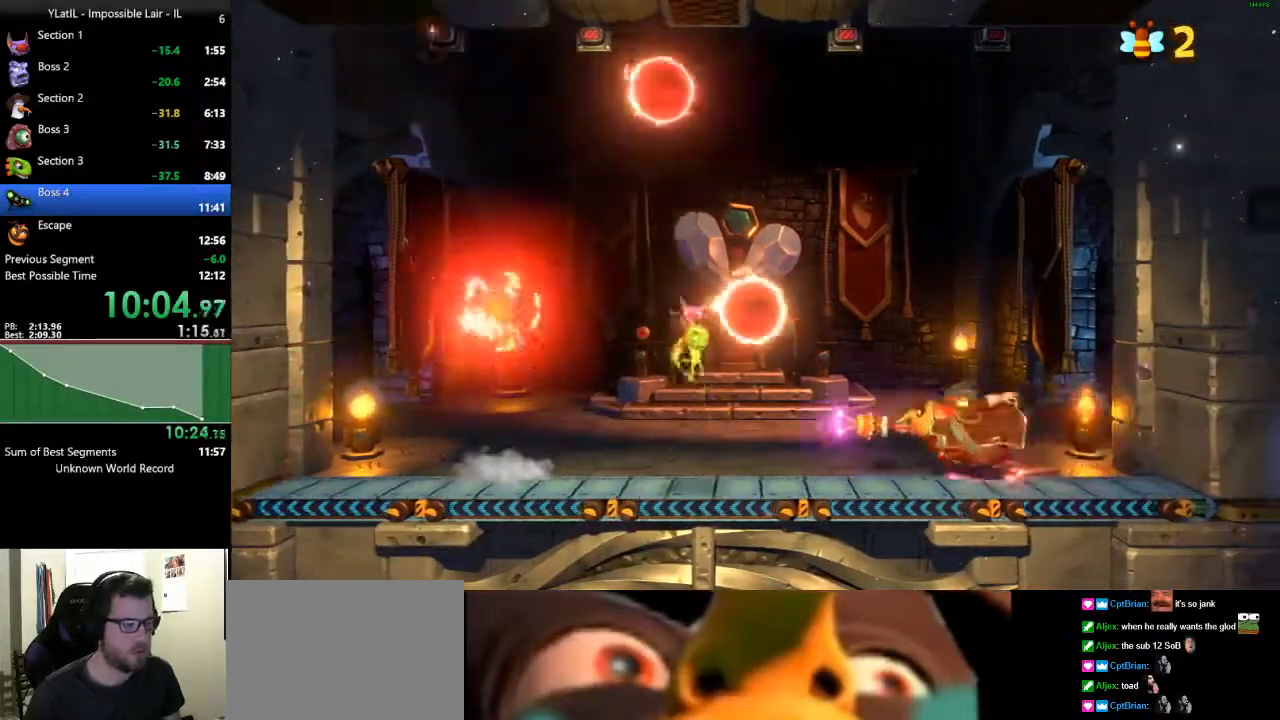
{"buttons": [], "left_stick": "left", "right_stick": "center", "events": [[133, "A", "up"], [133, "X", "up"], [133, "left_stick", "left"]]}
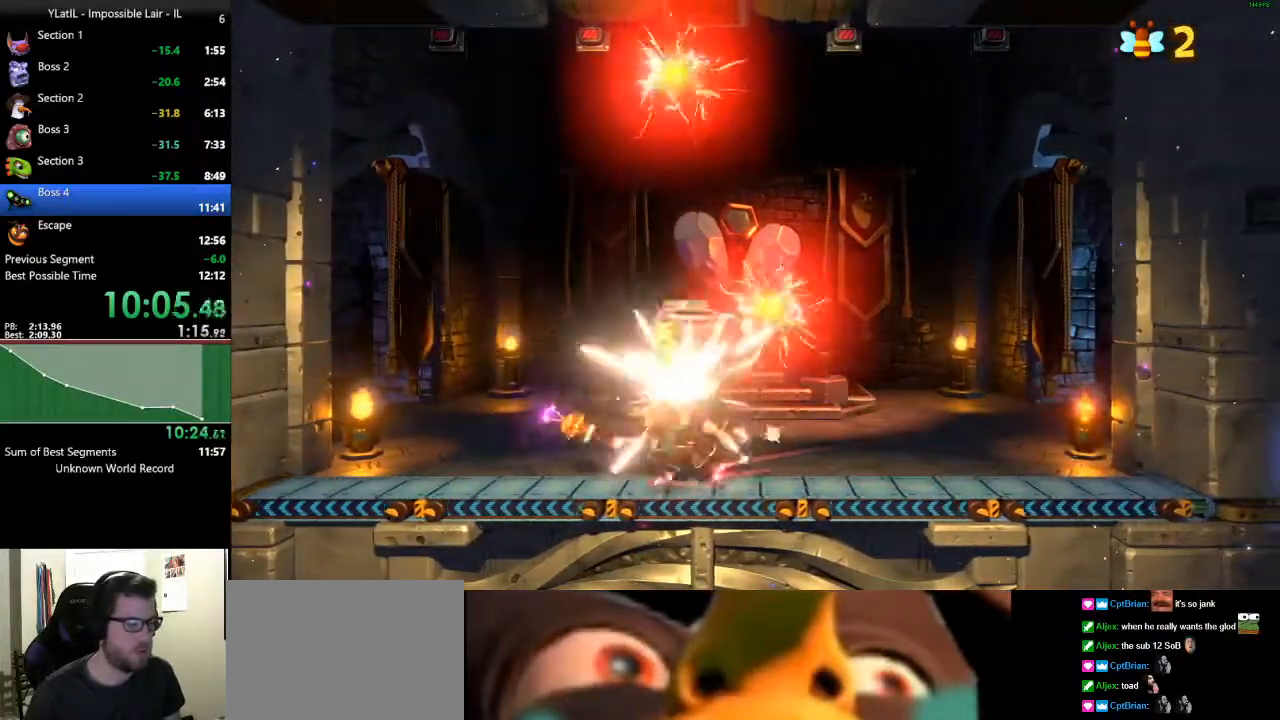
{"buttons": [], "left_stick": "down-right", "right_stick": "center", "events": [[333, "left_stick", "down-right"]]}
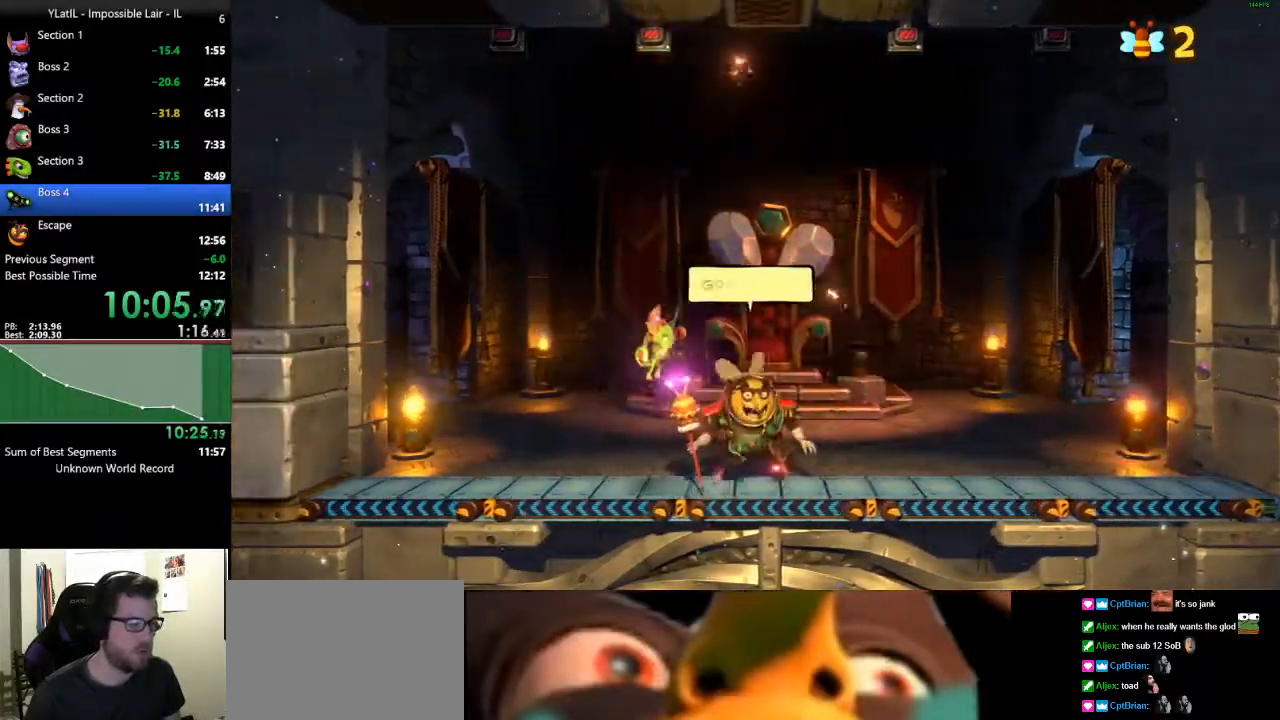
{"buttons": ["X"], "left_stick": "down-right", "right_stick": "center", "events": [[300, "X", "down"], [350, "X", "up"], [483, "X", "down"]]}
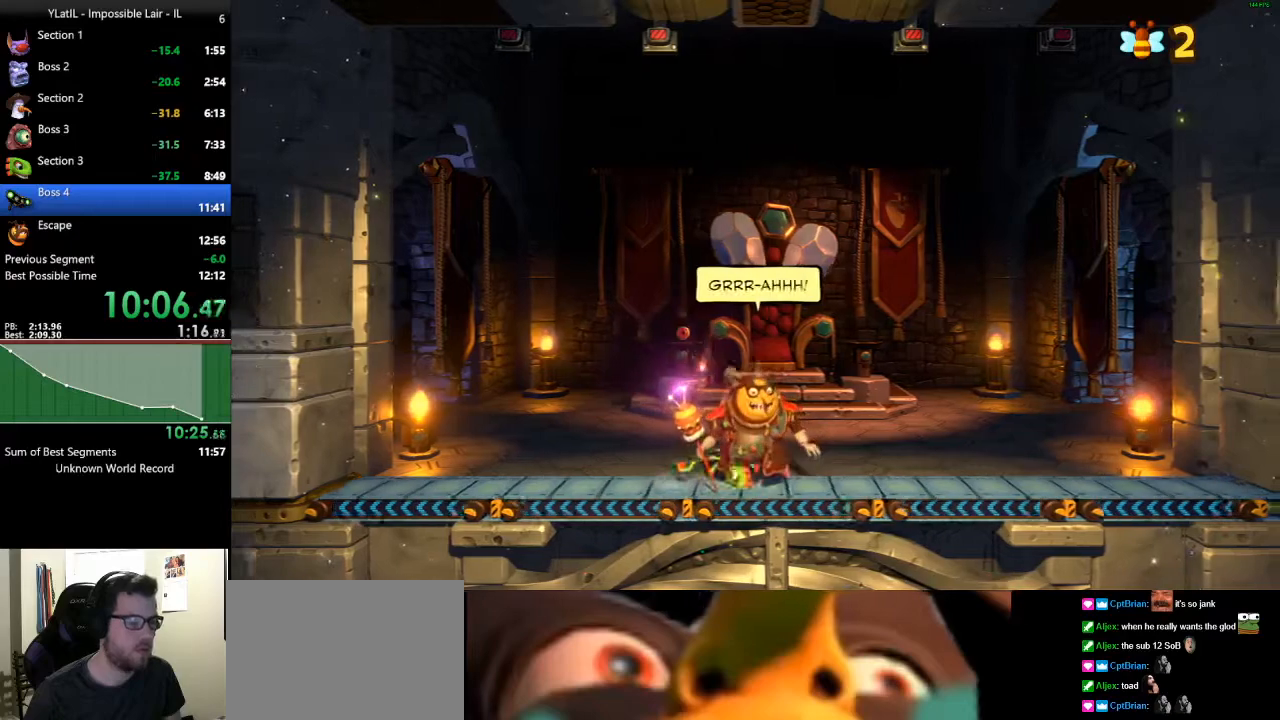
{"buttons": ["A"], "left_stick": "down-right", "right_stick": "center", "events": [[33, "X", "up"], [117, "X", "down"], [183, "X", "up"], [283, "A", "down"]]}
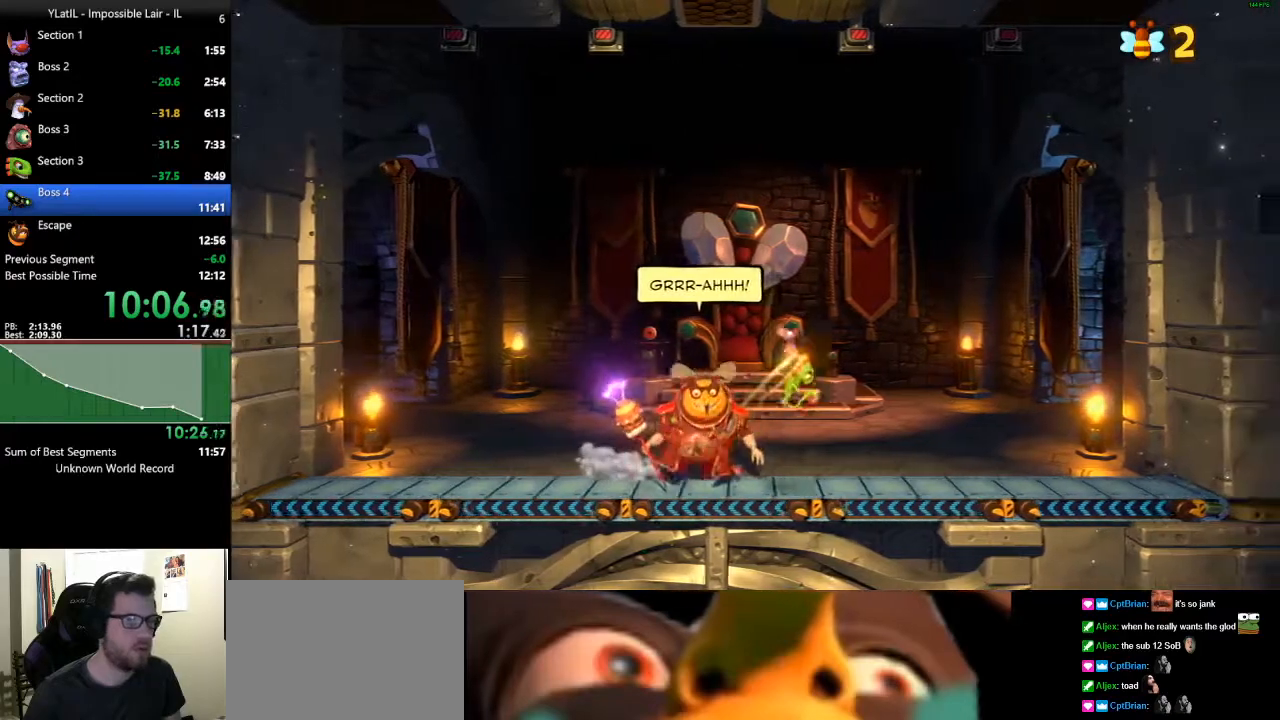
{"buttons": [], "left_stick": "down-right", "right_stick": "center", "events": [[217, "A", "up"]]}
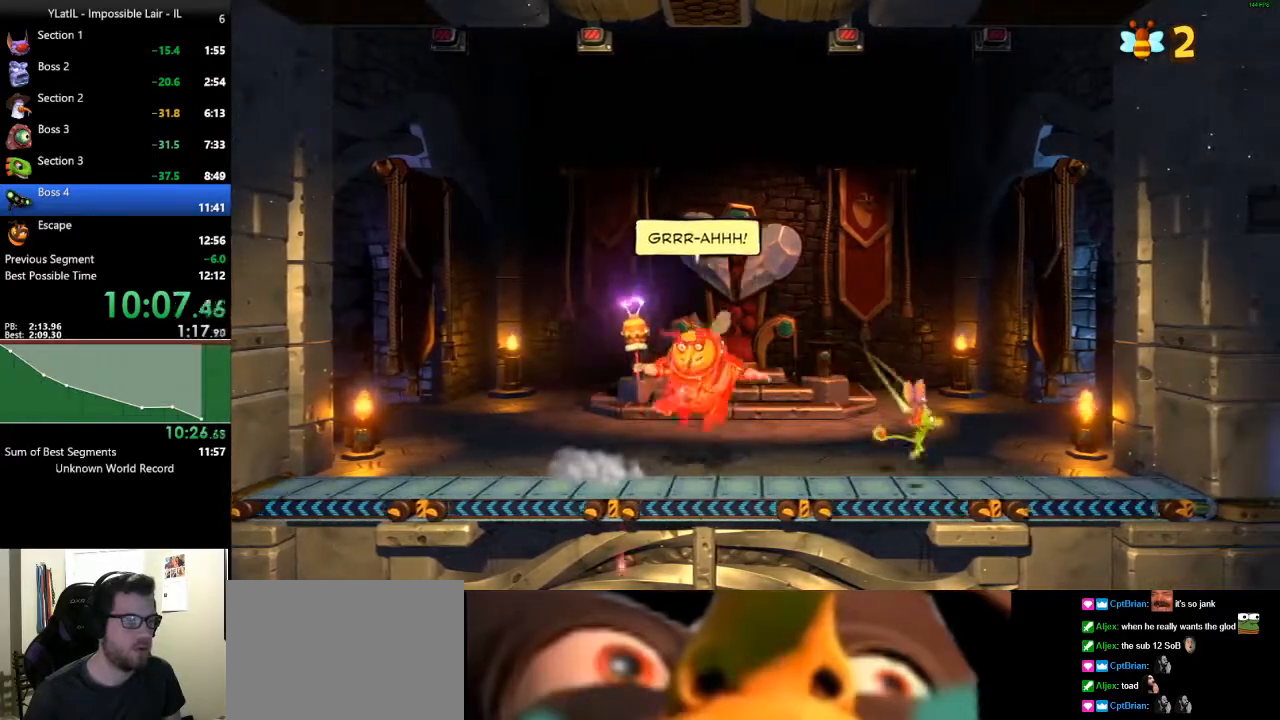
{"buttons": ["A"], "left_stick": "down-right", "right_stick": "center", "events": [[83, "A", "down"]]}
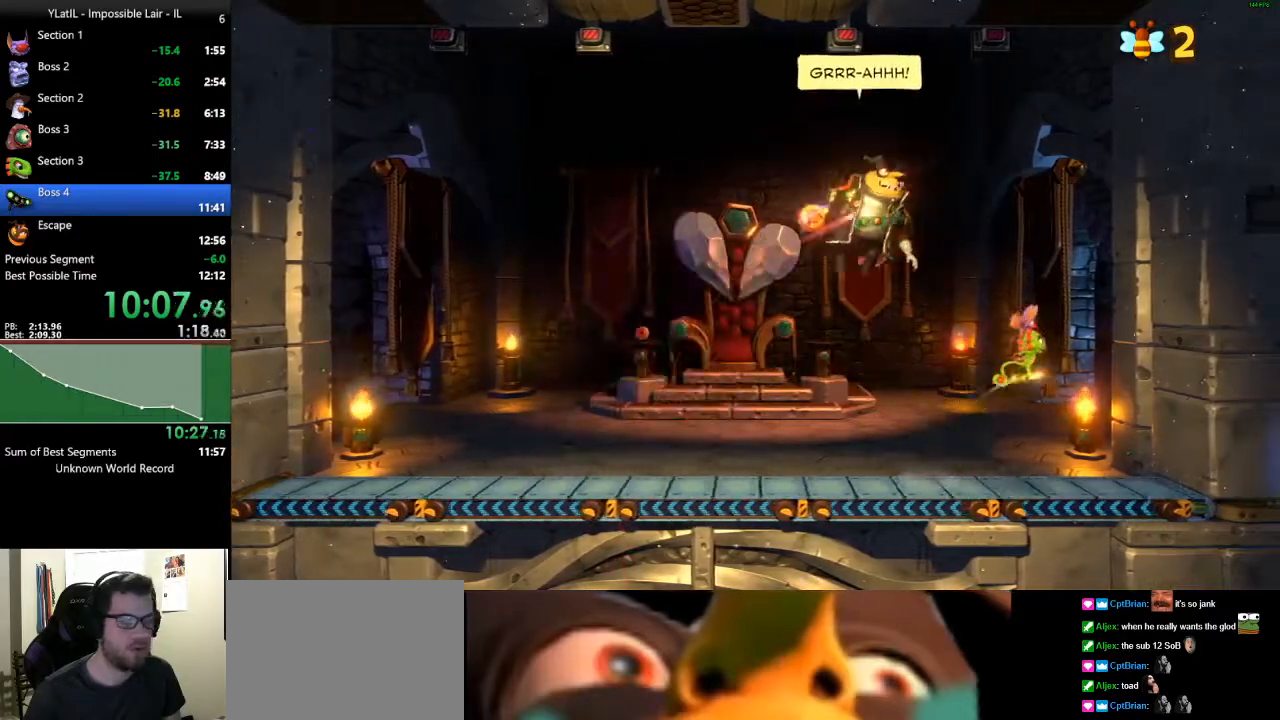
{"buttons": [], "left_stick": "down-right", "right_stick": "center", "events": [[67, "X", "down"], [183, "X", "up"], [217, "A", "up"]]}